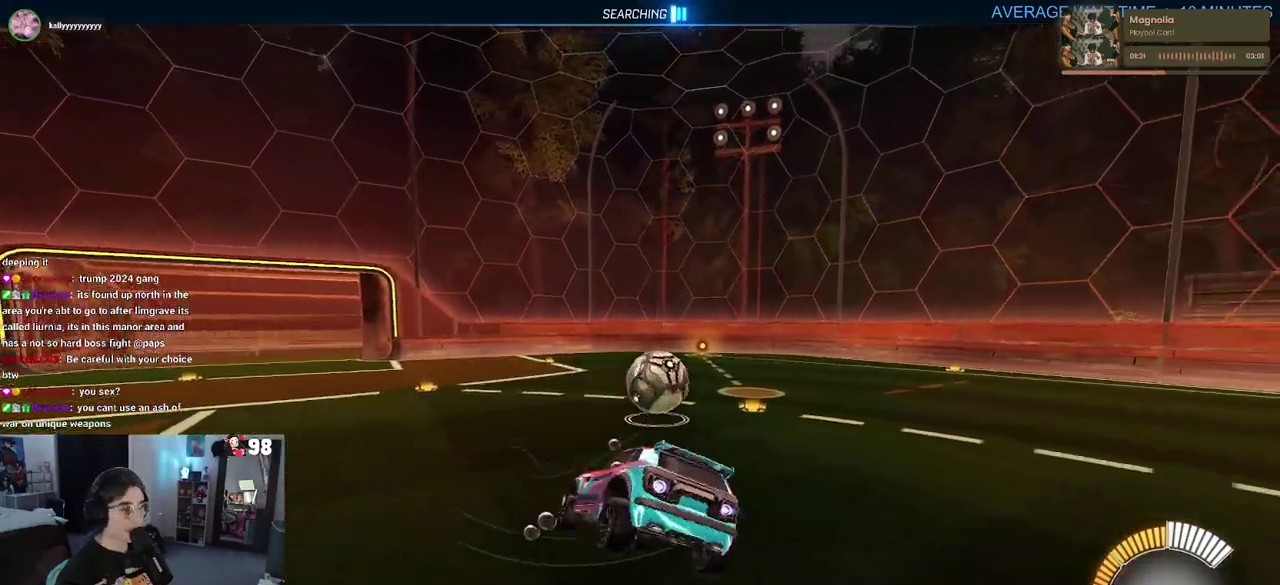
Gameplay with a controller (PlayStation layout); each line is a JSON object with the inputs held at the frame after it. "button_events" lists button changes between this image and that frame as [ms after this image, input, new state], when the widget could be followed in between (sticks are given only as held states). Not read: L1 L2 R1 TOUCHPAD.
{"buttons": ["R2"], "left_stick": "down-right", "right_stick": "center", "button_events": [[183, "SQUARE", "down"], [433, "SQUARE", "up"]]}
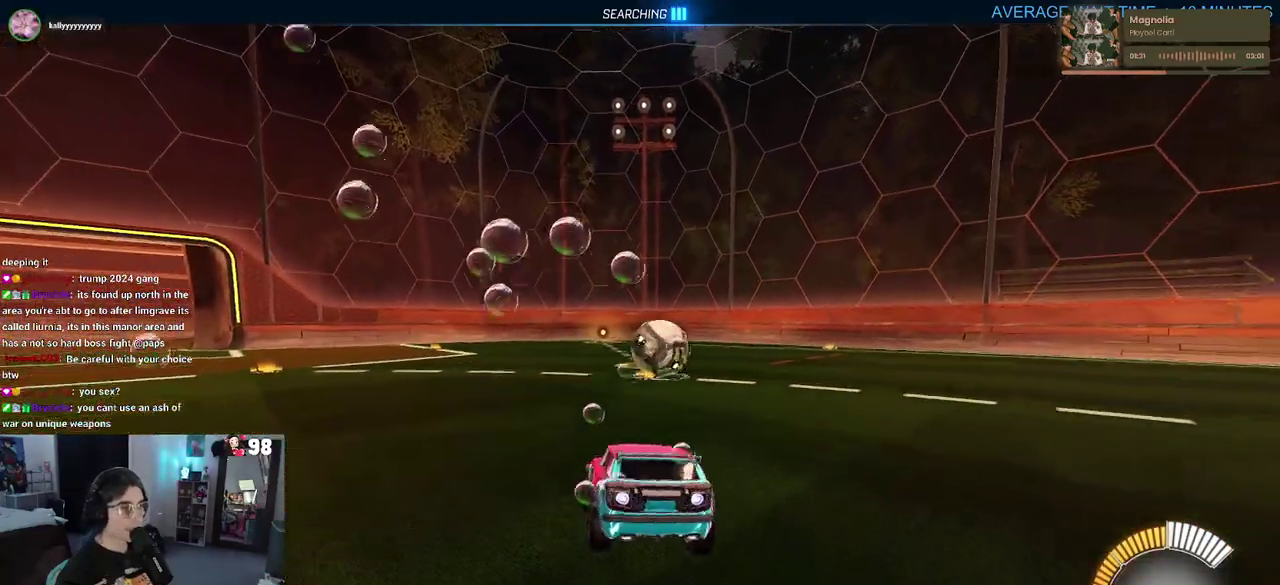
{"buttons": ["R2"], "left_stick": "center", "right_stick": "center", "button_events": []}
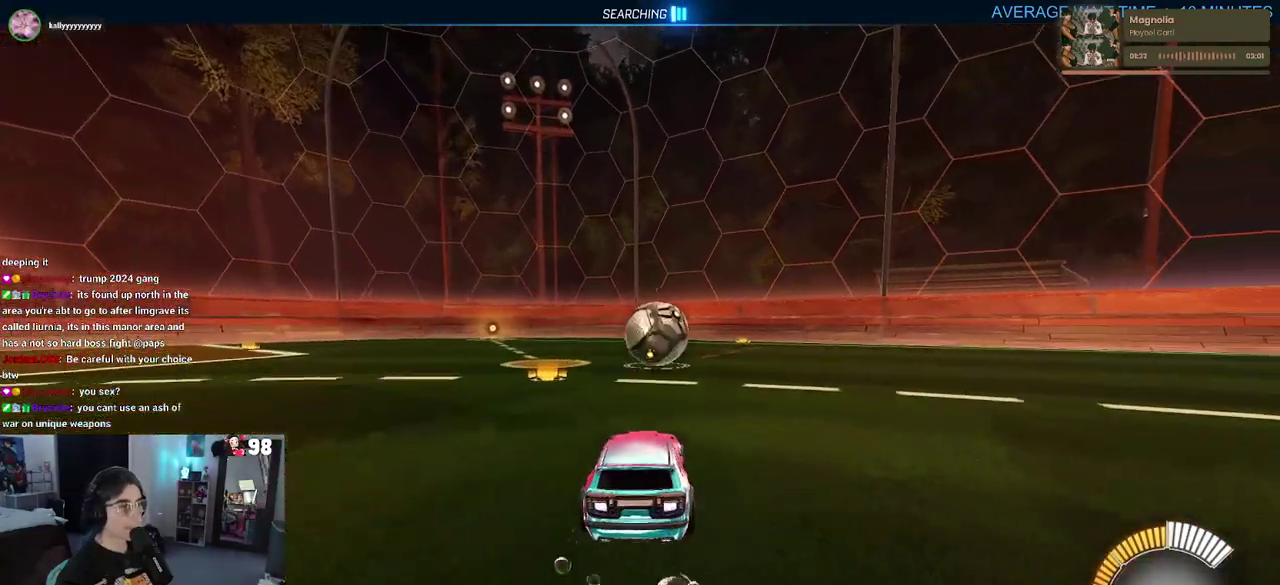
{"buttons": ["R2"], "left_stick": "right", "right_stick": "center", "button_events": []}
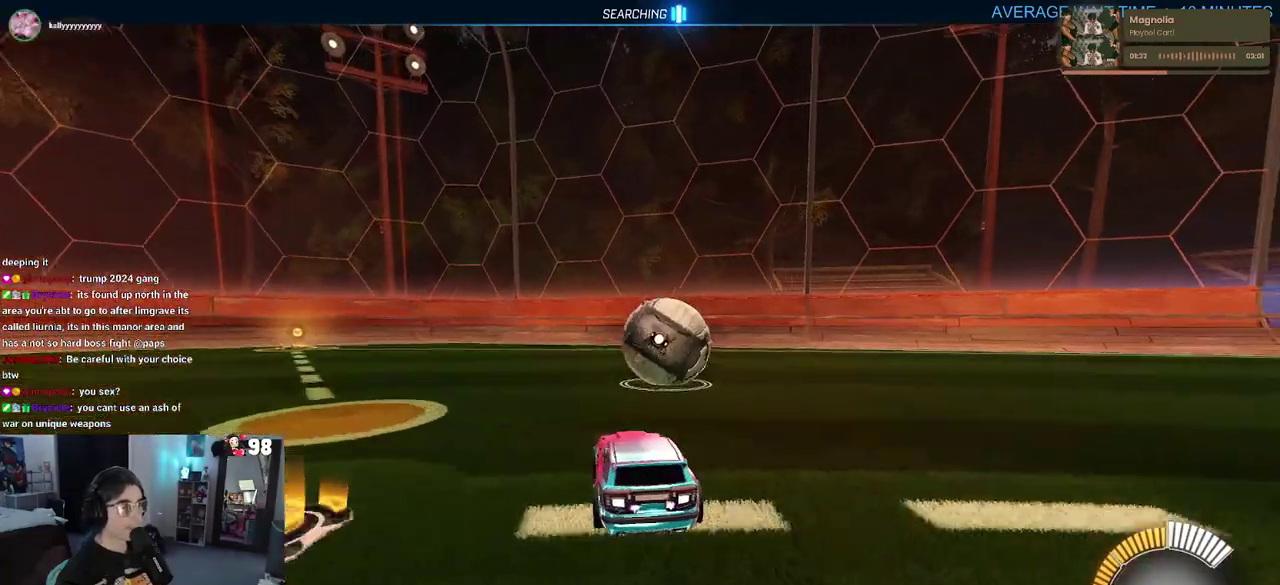
{"buttons": ["R2"], "left_stick": "center", "right_stick": "center", "button_events": [[233, "R2", "up"], [367, "R2", "down"]]}
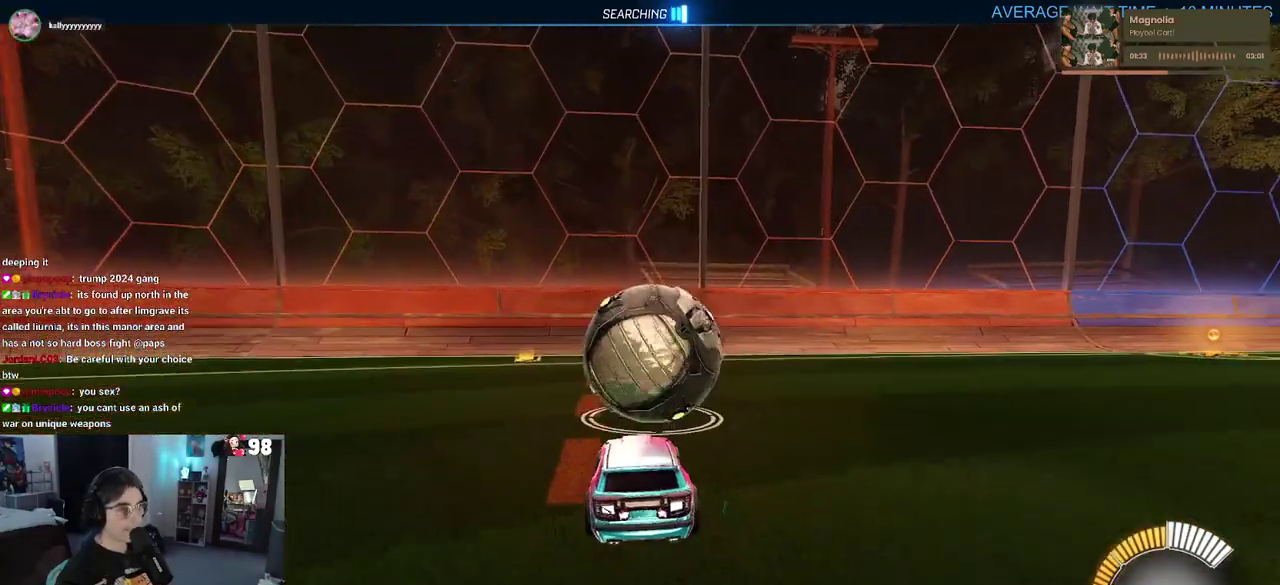
{"buttons": ["R2"], "left_stick": "left", "right_stick": "center", "button_events": []}
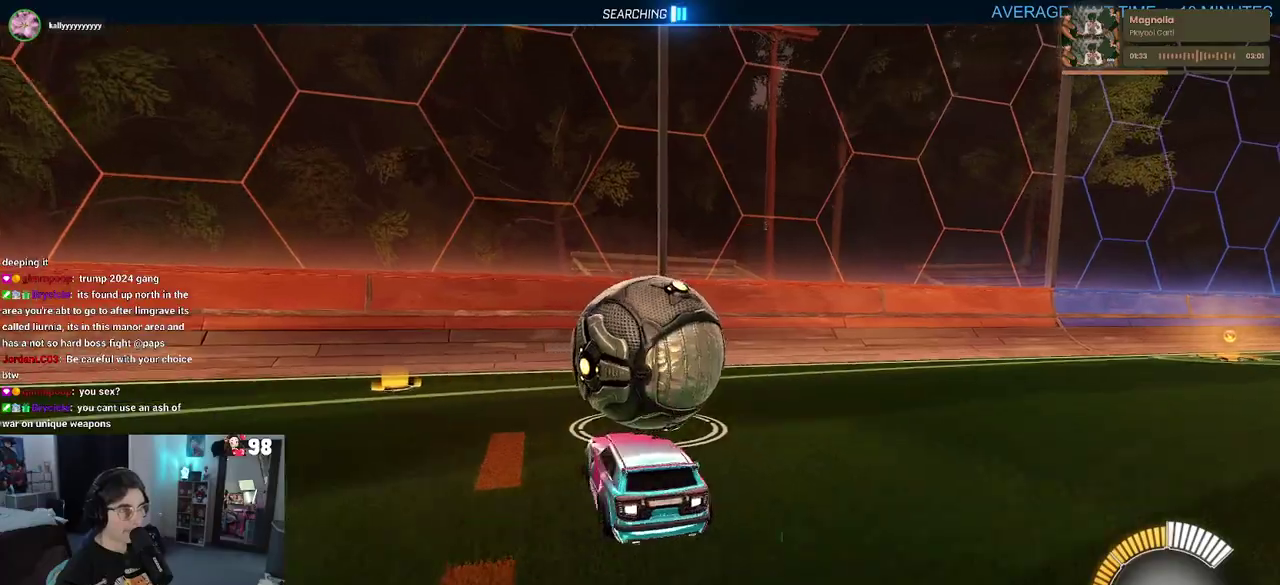
{"buttons": ["R2"], "left_stick": "right", "right_stick": "center", "button_events": []}
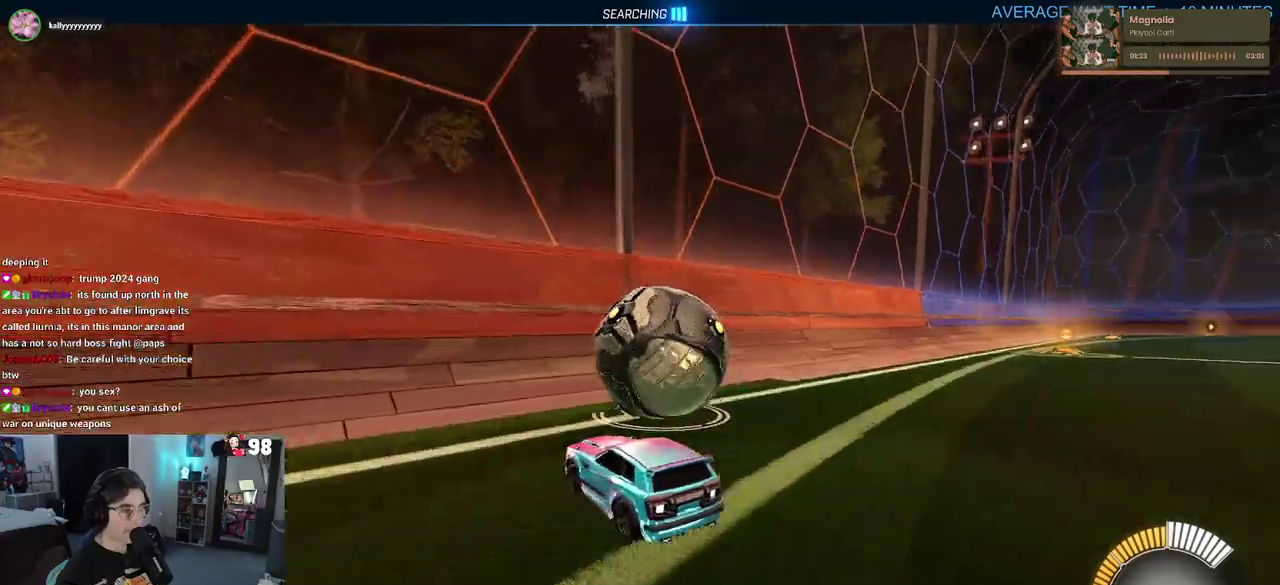
{"buttons": ["R2"], "left_stick": "center", "right_stick": "center", "button_events": []}
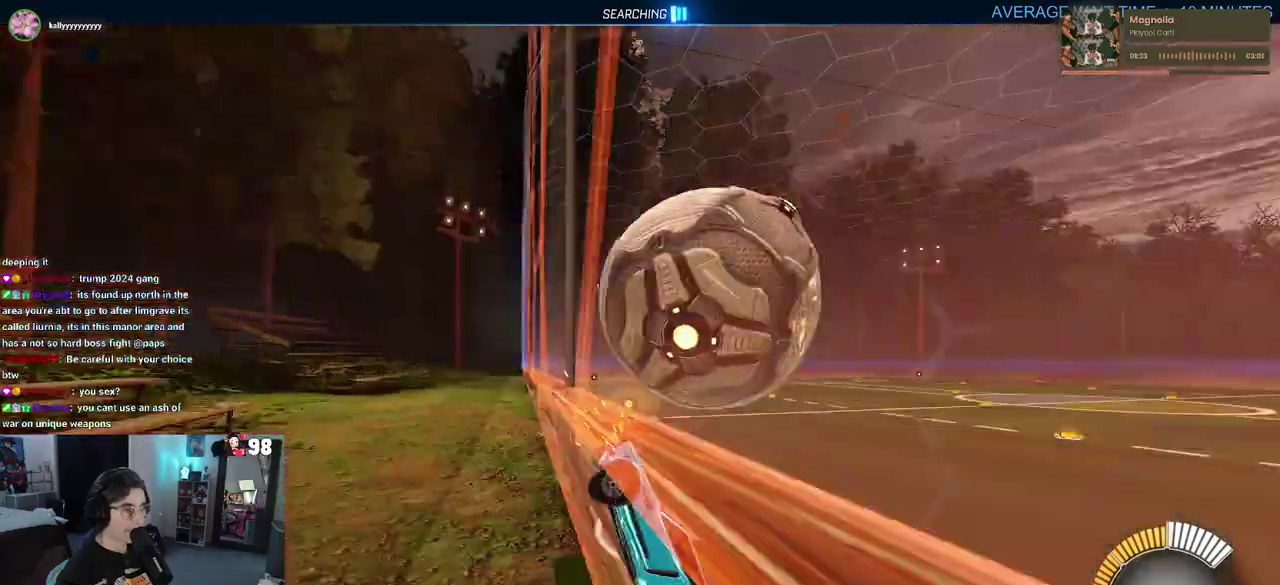
{"buttons": ["R2"], "left_stick": "center", "right_stick": "center", "button_events": []}
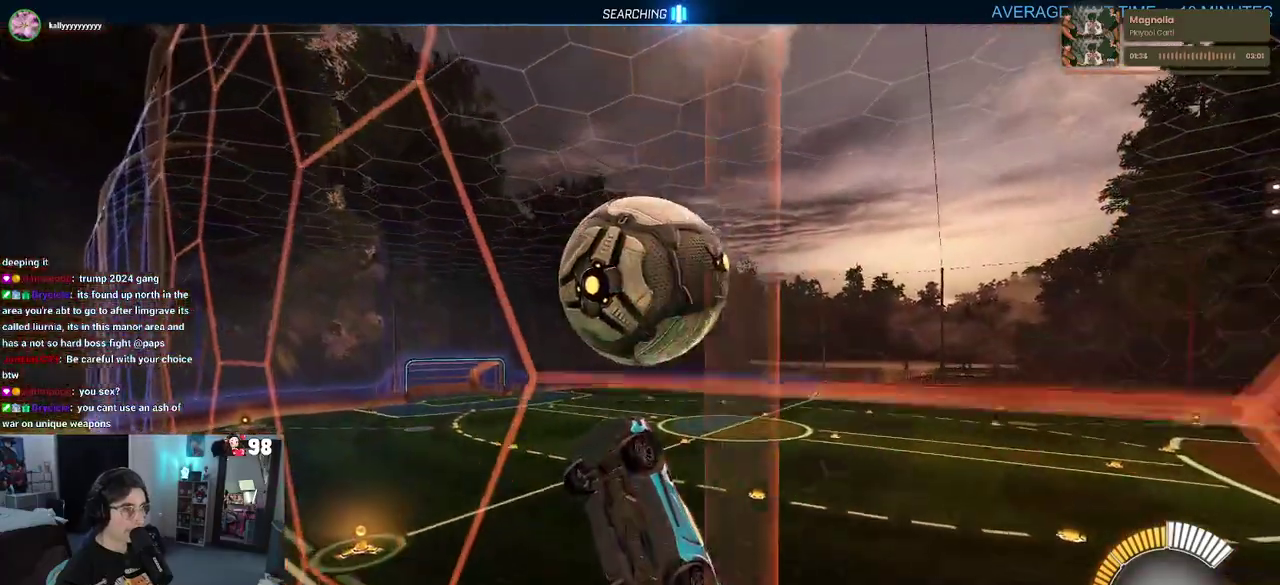
{"buttons": ["R2"], "left_stick": "up", "right_stick": "center", "button_events": [[167, "CROSS", "down"], [300, "CROSS", "up"]]}
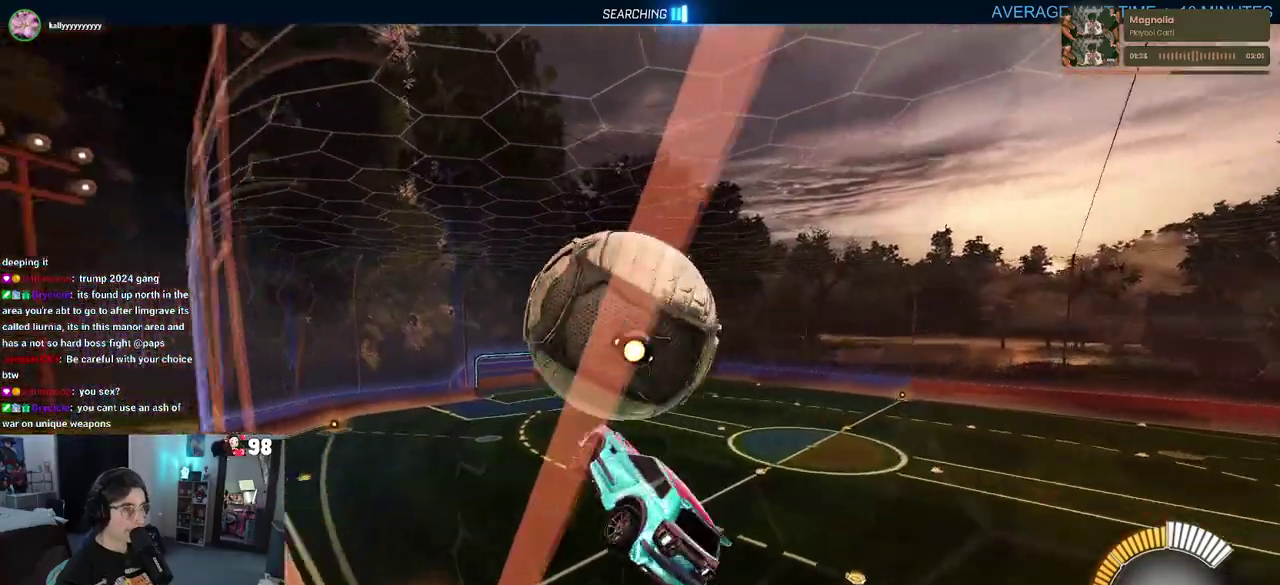
{"buttons": ["R2"], "left_stick": "right", "right_stick": "center", "button_events": []}
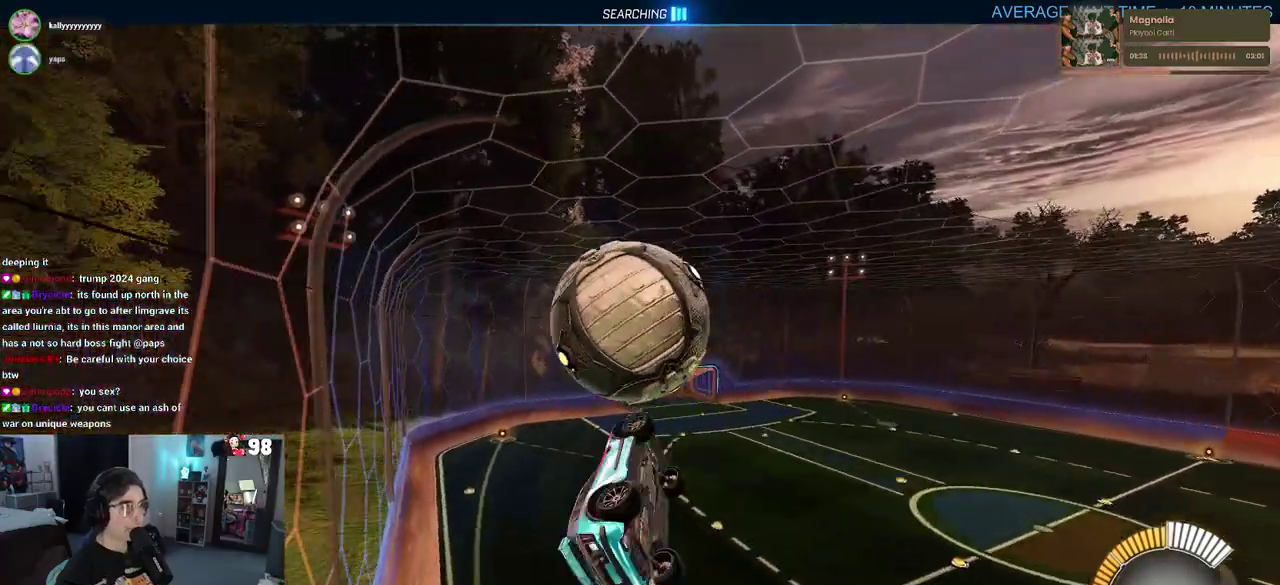
{"buttons": ["R2"], "left_stick": "up-right", "right_stick": "center", "button_events": []}
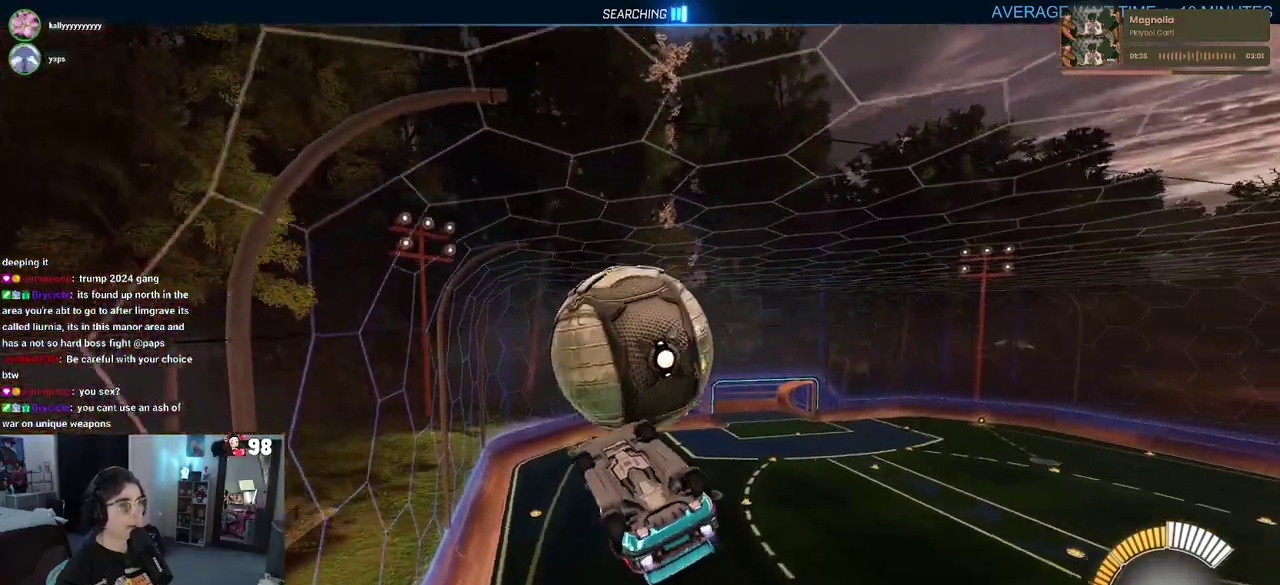
{"buttons": ["R2"], "left_stick": "down", "right_stick": "center", "button_events": [[67, "CROSS", "down"], [150, "CROSS", "up"]]}
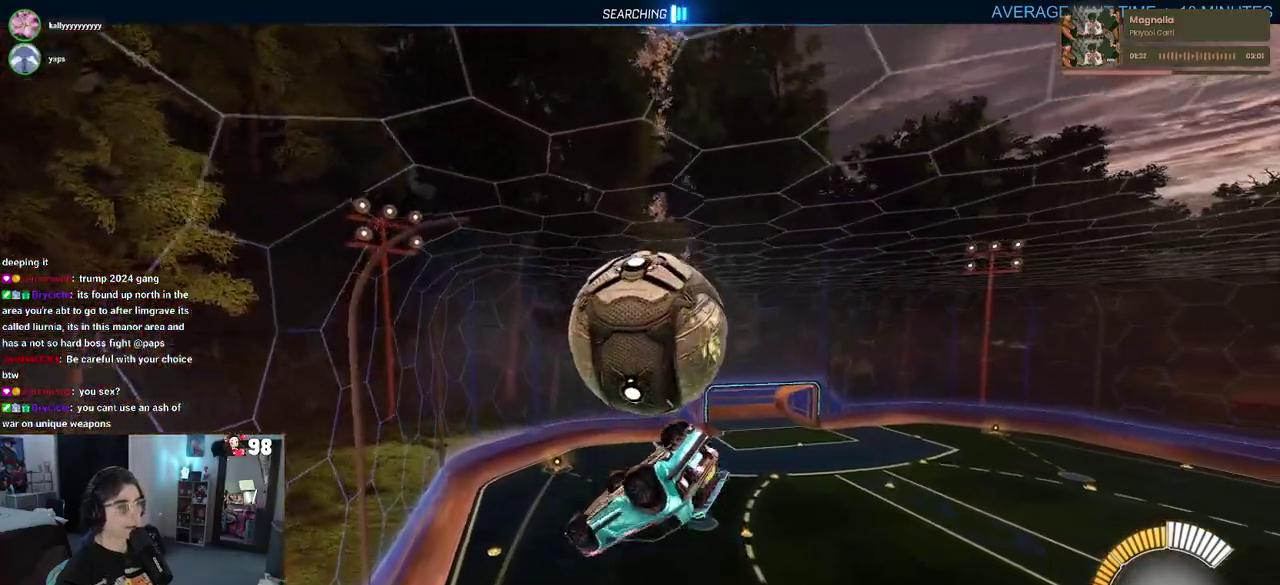
{"buttons": ["TRIANGLE", "R2"], "left_stick": "down-left", "right_stick": "center", "button_events": [[217, "R2", "up"], [367, "R2", "down"], [467, "TRIANGLE", "down"]]}
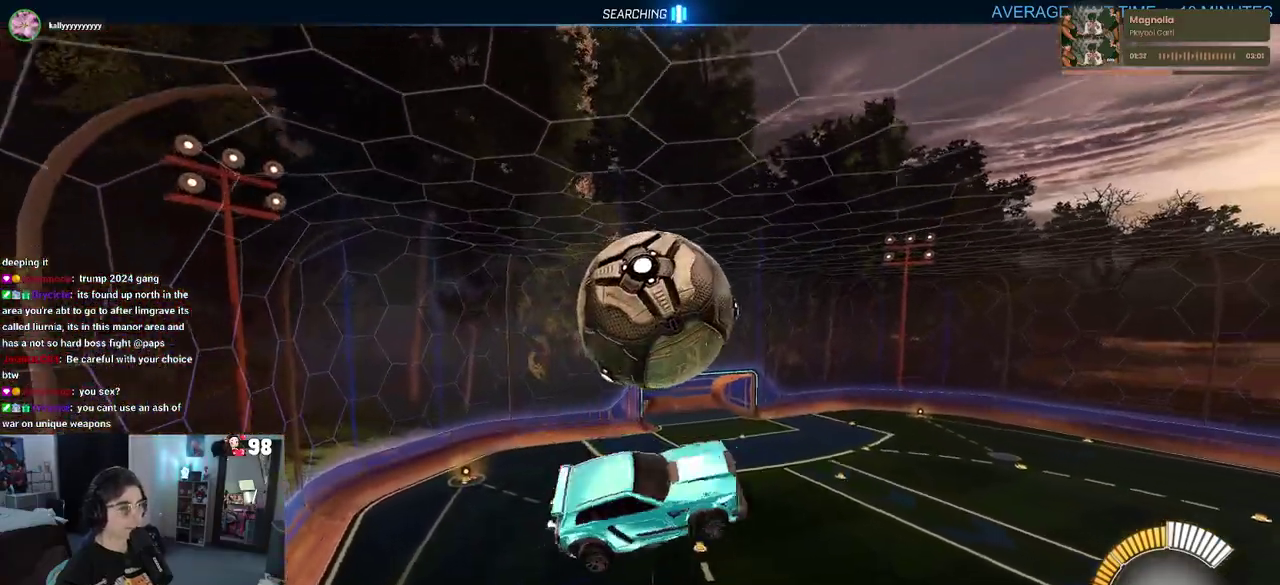
{"buttons": ["R2"], "left_stick": "down-left", "right_stick": "center", "button_events": [[117, "TRIANGLE", "up"]]}
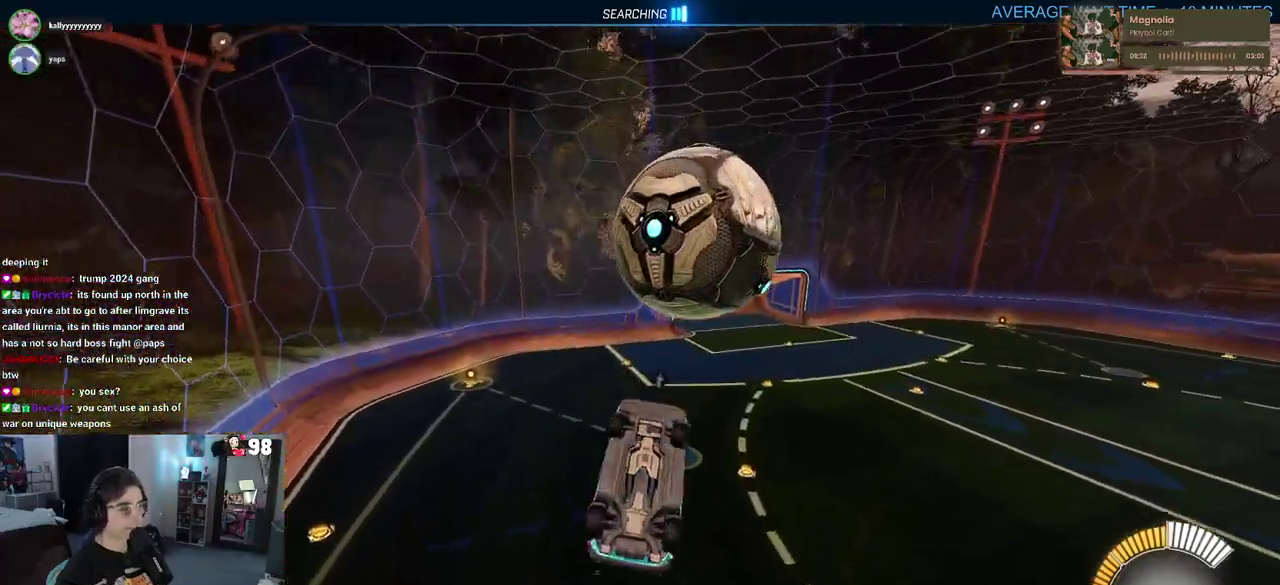
{"buttons": ["SQUARE", "R2"], "left_stick": "up", "right_stick": "center", "button_events": [[200, "R2", "up"], [367, "R2", "down"], [383, "SQUARE", "down"]]}
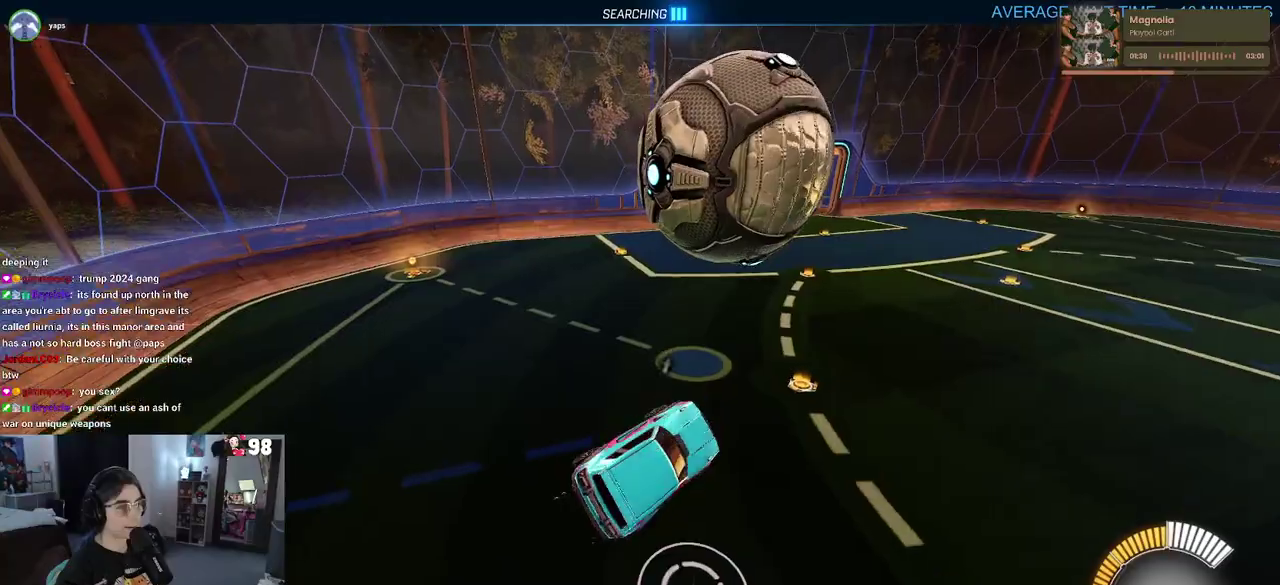
{"buttons": ["CROSS", "SQUARE", "R2"], "left_stick": "down", "right_stick": "center", "button_events": [[483, "CROSS", "down"]]}
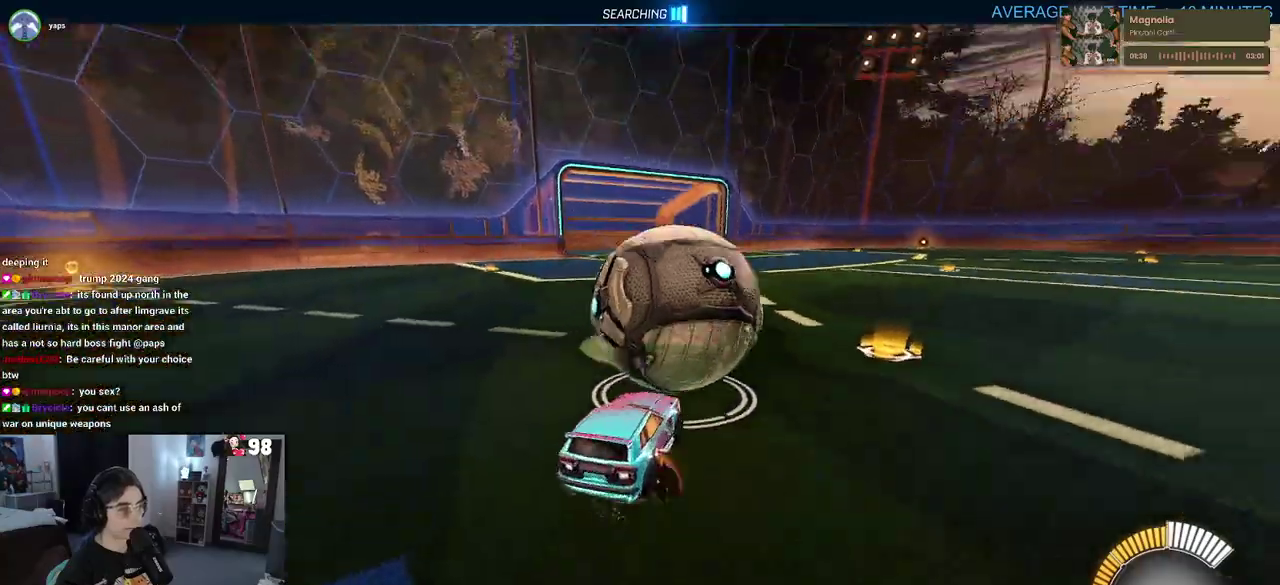
{"buttons": ["R2"], "left_stick": "down-right", "right_stick": "center", "button_events": [[250, "CROSS", "up"], [267, "SQUARE", "up"]]}
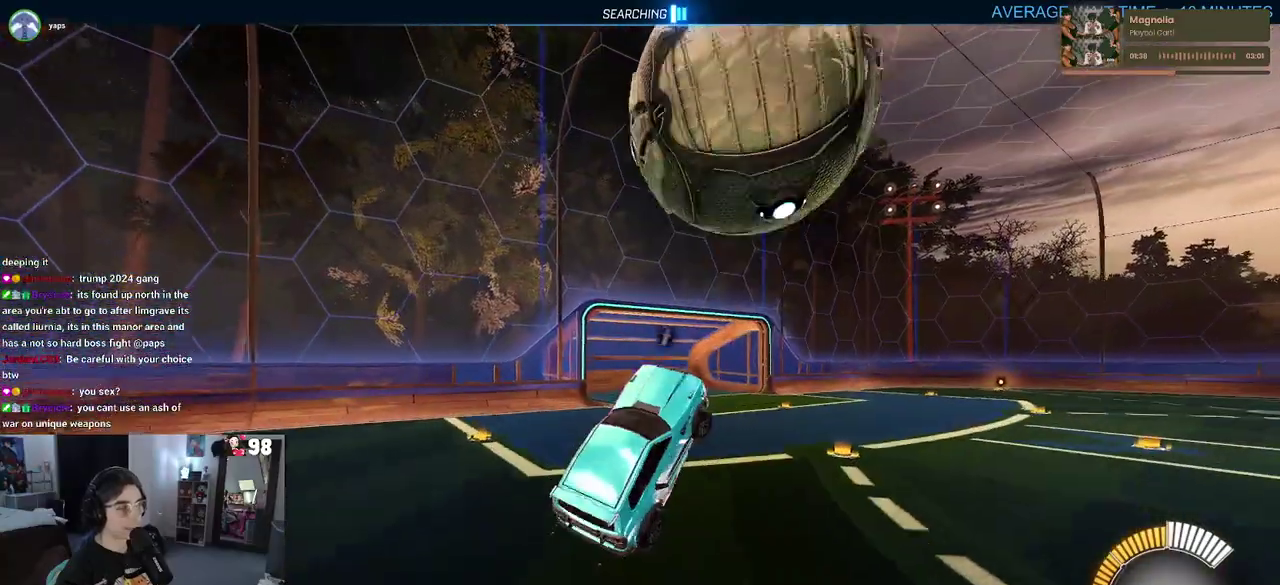
{"buttons": [], "left_stick": "down-right", "right_stick": "center", "button_events": [[333, "R2", "up"]]}
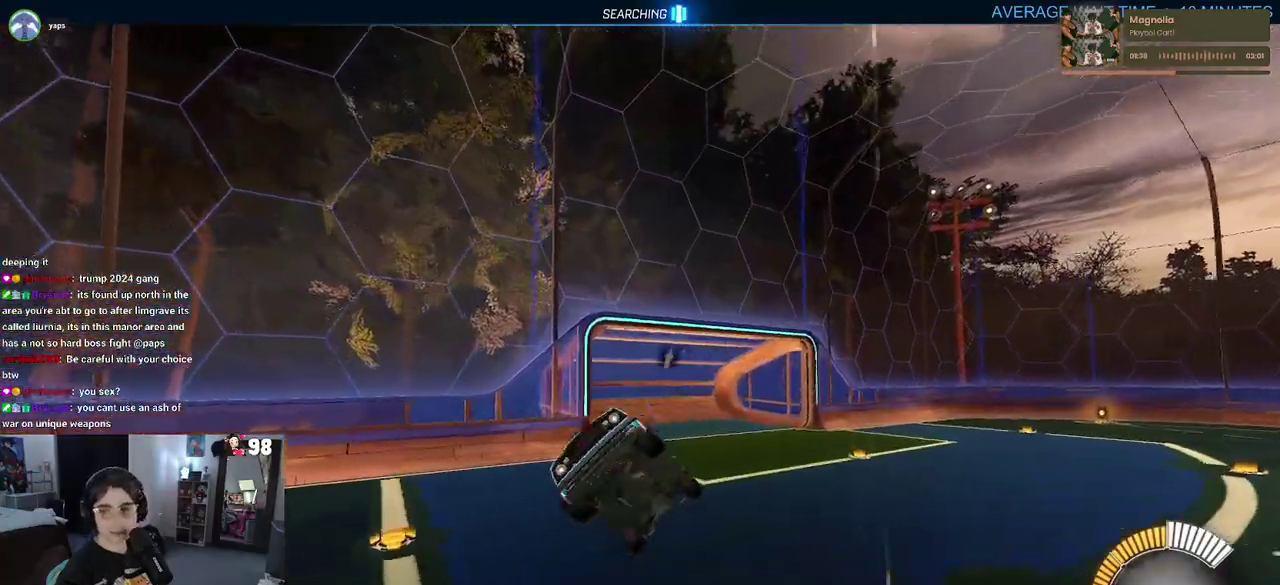
{"buttons": ["SQUARE", "R2"], "left_stick": "center", "right_stick": "center", "button_events": [[17, "R2", "down"], [67, "TRIANGLE", "down"], [167, "TRIANGLE", "up"], [367, "SQUARE", "down"]]}
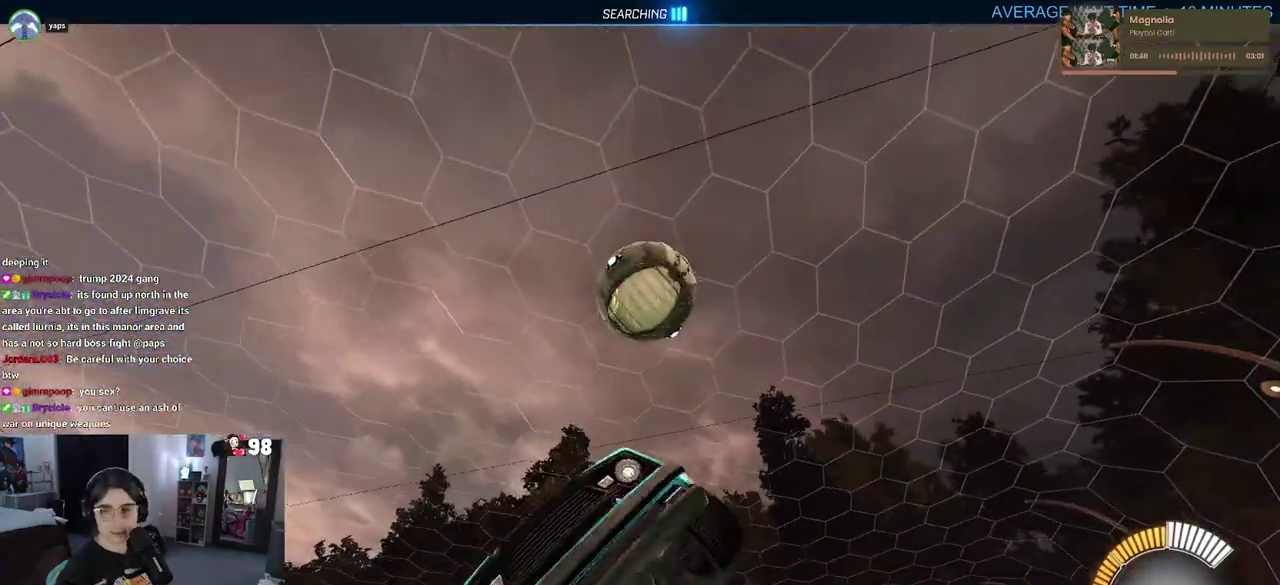
{"buttons": ["R2"], "left_stick": "right", "right_stick": "center", "button_events": [[83, "SQUARE", "up"]]}
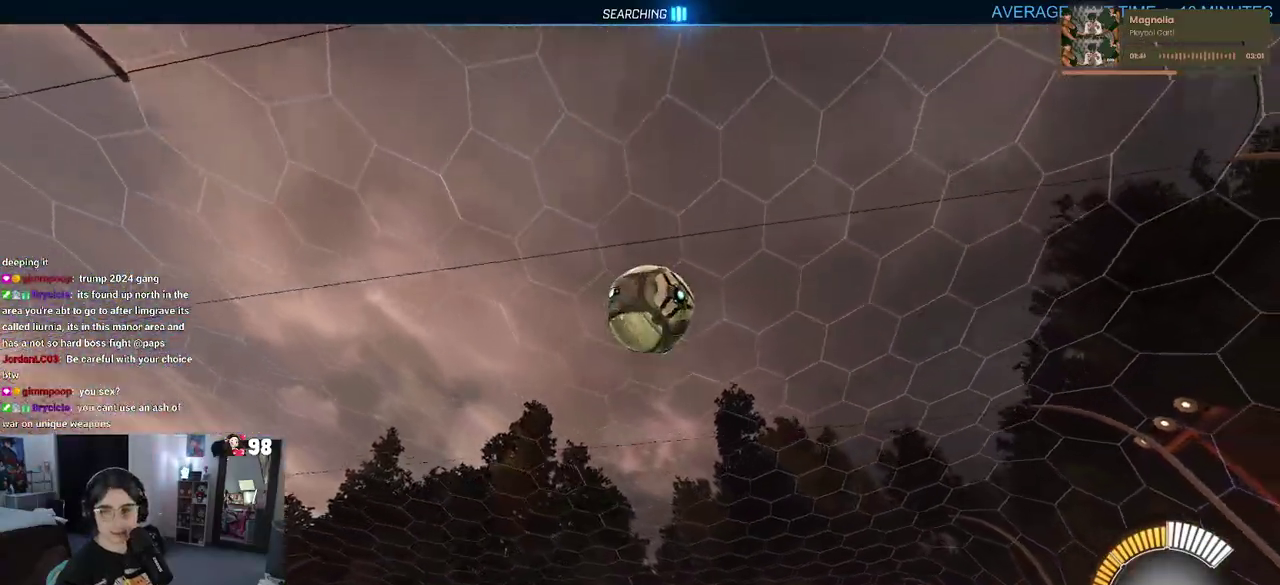
{"buttons": ["CROSS", "R2"], "left_stick": "down-right", "right_stick": "center", "button_events": [[217, "CROSS", "down"], [383, "CROSS", "up"], [450, "CROSS", "down"]]}
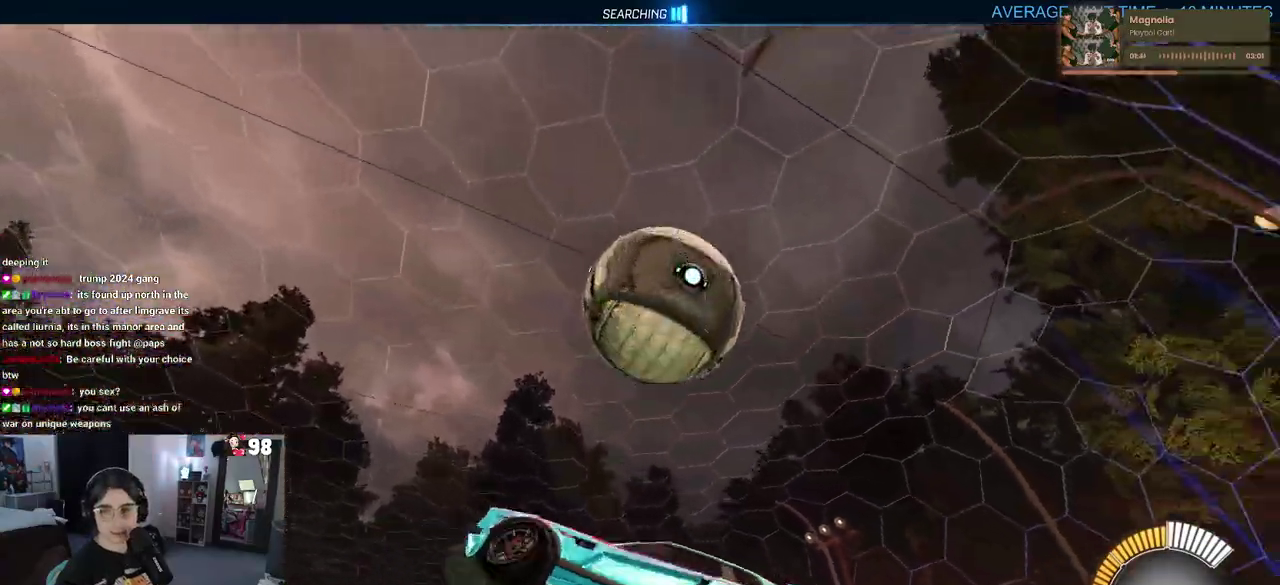
{"buttons": [], "left_stick": "right", "right_stick": "center", "button_events": [[100, "CROSS", "up"], [133, "R2", "up"]]}
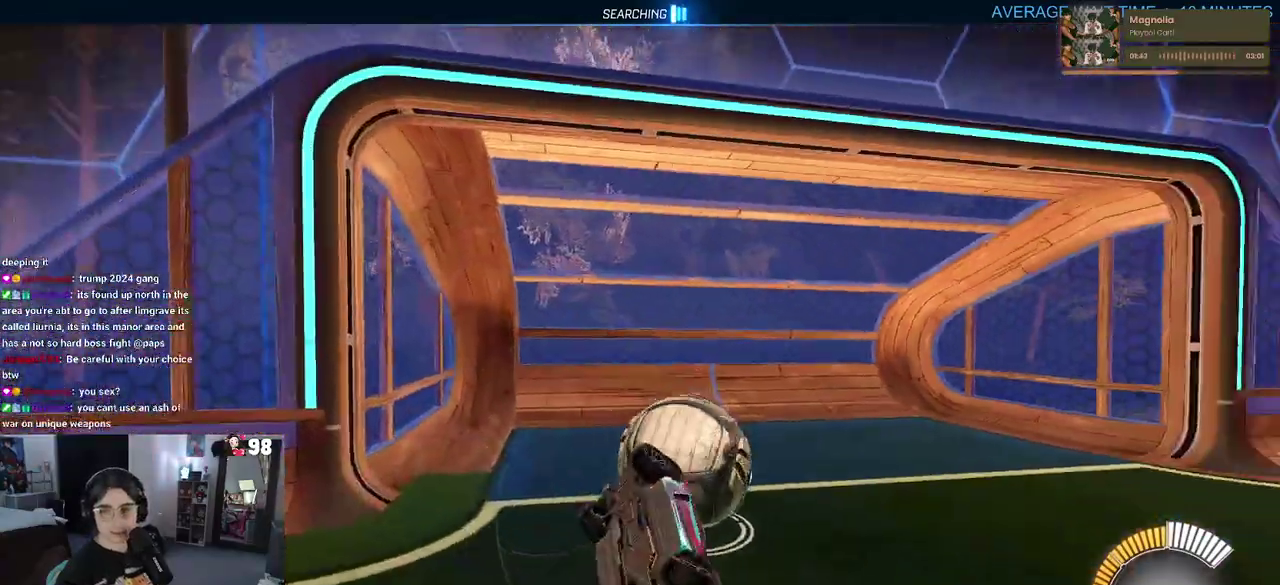
{"buttons": [], "left_stick": "center", "right_stick": "center", "button_events": []}
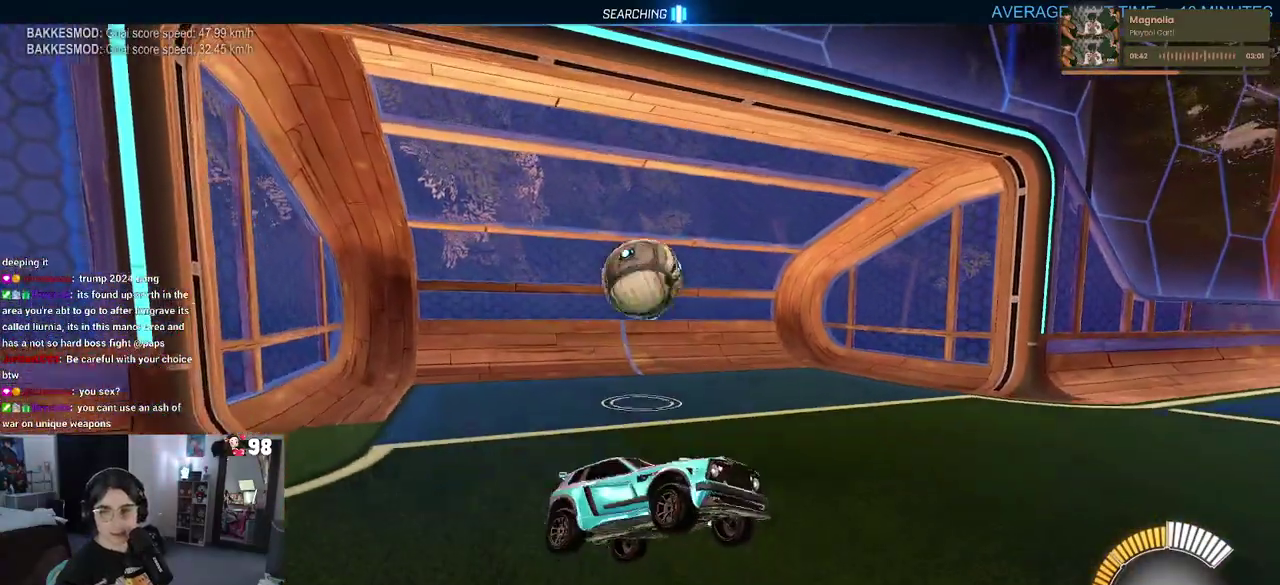
{"buttons": ["R2"], "left_stick": "left", "right_stick": "center", "button_events": [[217, "R2", "down"]]}
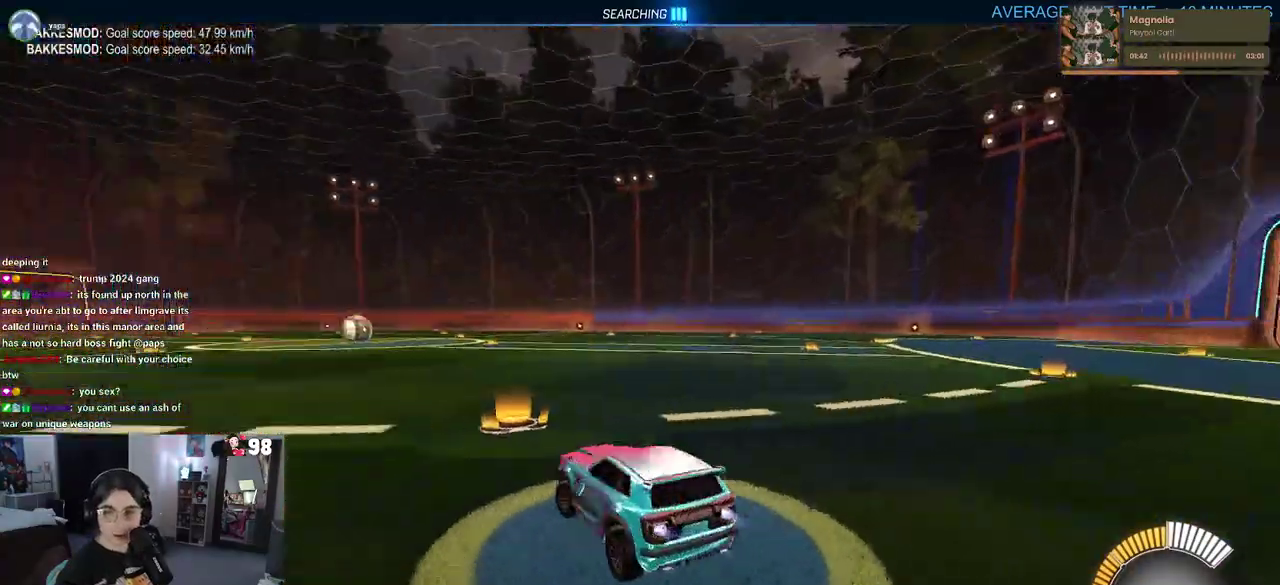
{"buttons": ["TRIANGLE", "R2"], "left_stick": "center", "right_stick": "center", "button_events": [[483, "TRIANGLE", "down"]]}
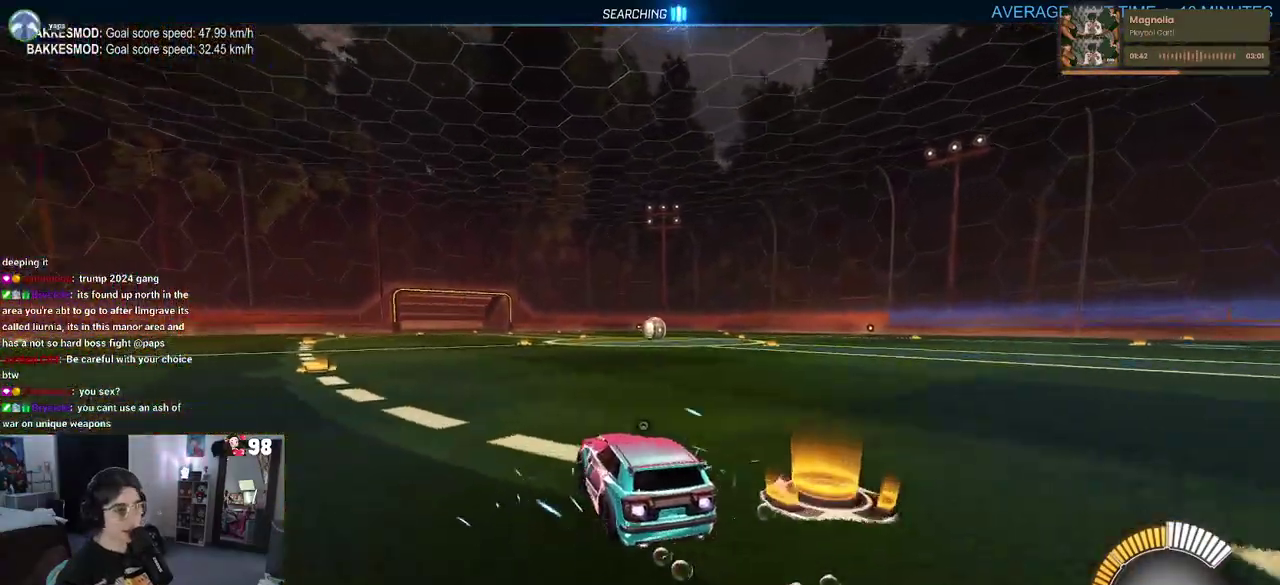
{"buttons": [], "left_stick": "center", "right_stick": "center", "button_events": [[167, "TRIANGLE", "up"], [217, "DPAD_UP", "down"], [283, "DPAD_UP", "up"], [383, "R2", "up"]]}
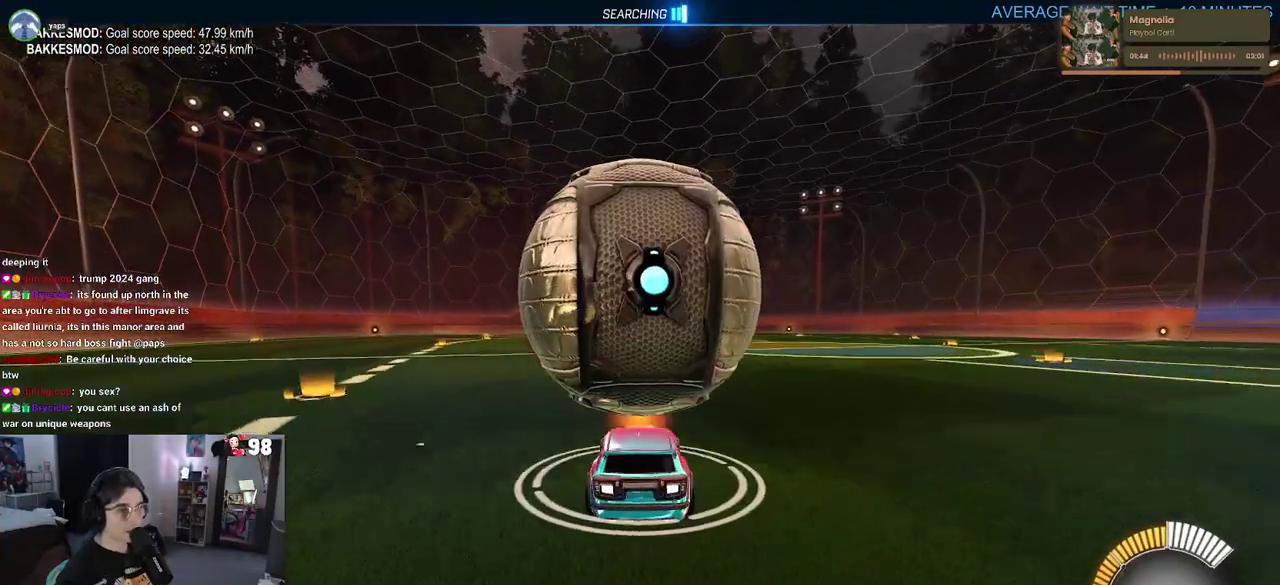
{"buttons": ["R2"], "left_stick": "right", "right_stick": "center", "button_events": [[167, "R2", "down"]]}
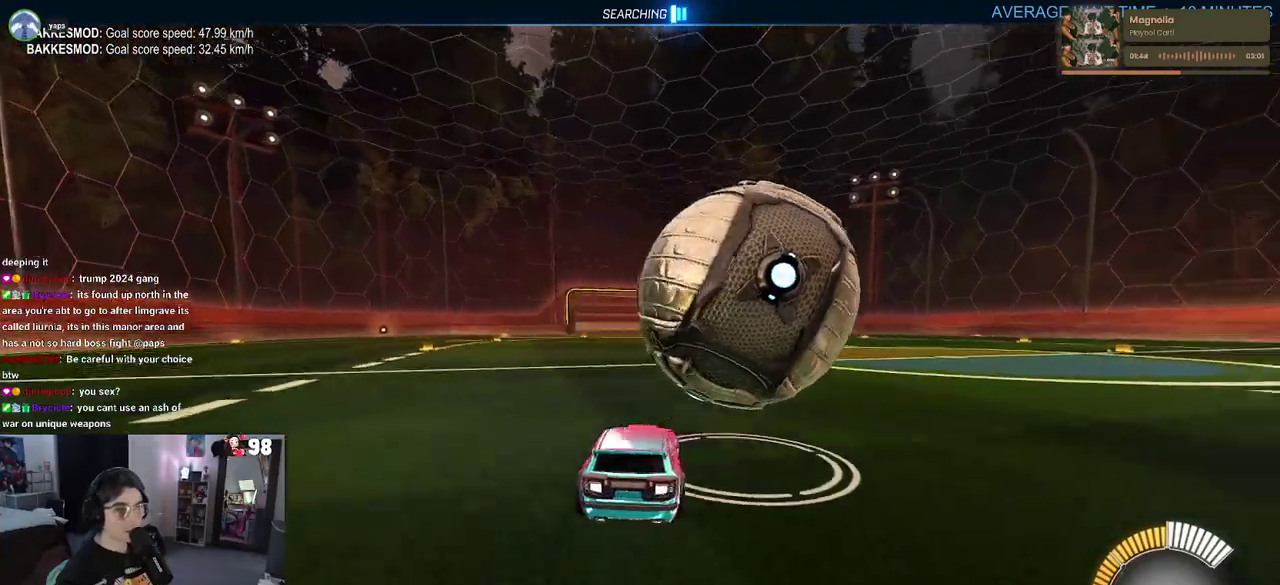
{"buttons": ["R2"], "left_stick": "down-right", "right_stick": "center", "button_events": []}
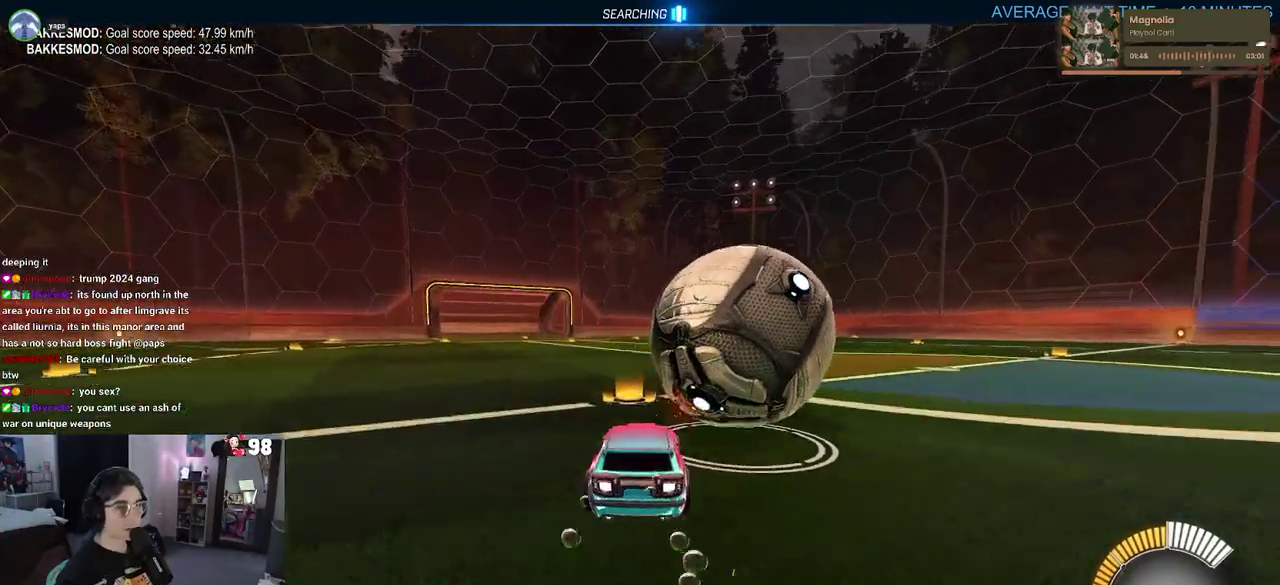
{"buttons": ["R2"], "left_stick": "center", "right_stick": "center", "button_events": [[200, "TRIANGLE", "down"], [433, "TRIANGLE", "up"]]}